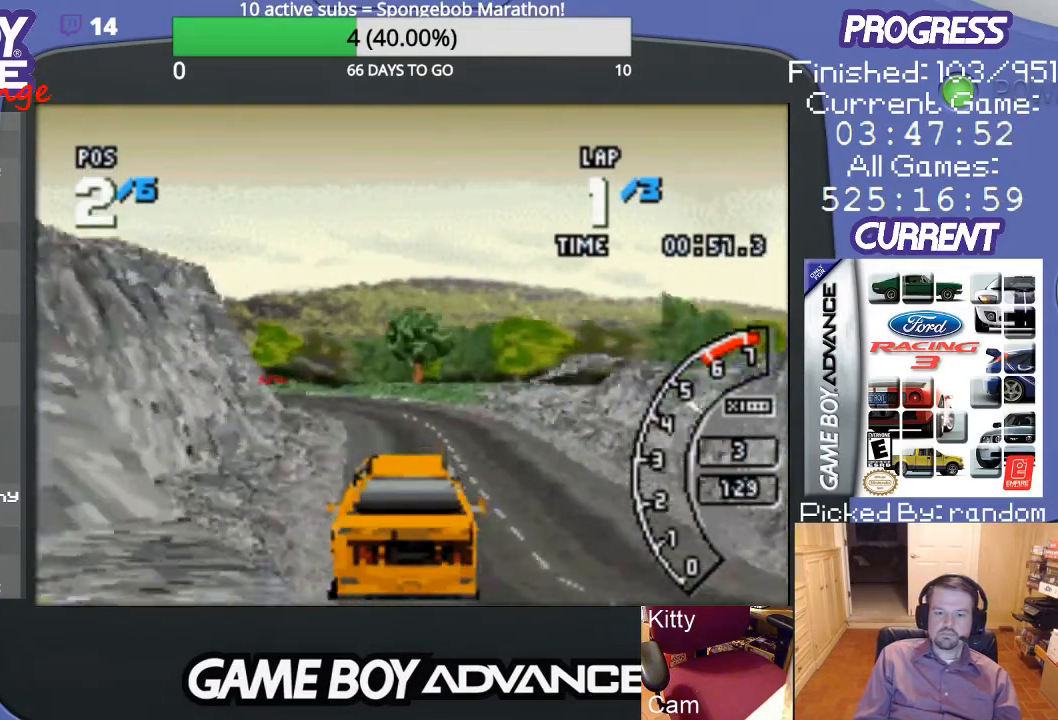
Gameplay with a controller (Nintendo layout); each line is a JSON object with the inputs held at the frame after it. "events" lists button and stick changes between this image and that frame as [ms after this image, input, new state], when the widget could be followed in between. Not read: L3 R3.
{"buttons": ["A"], "events": []}
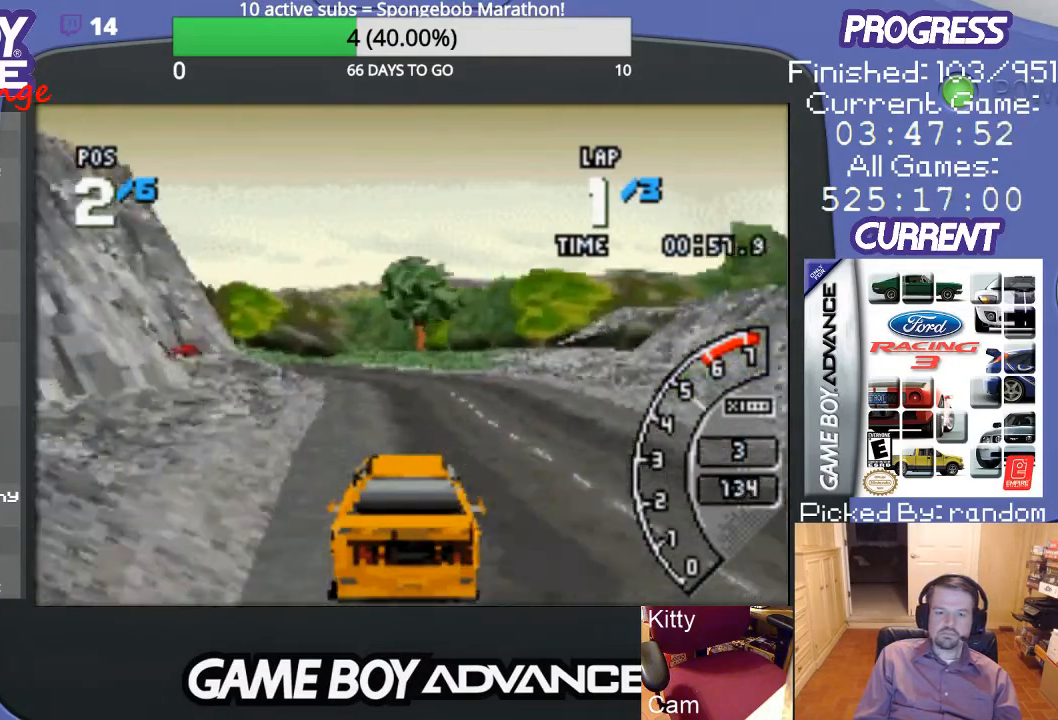
{"buttons": ["A", "DPAD_LEFT"], "events": [[433, "DPAD_LEFT", "down"]]}
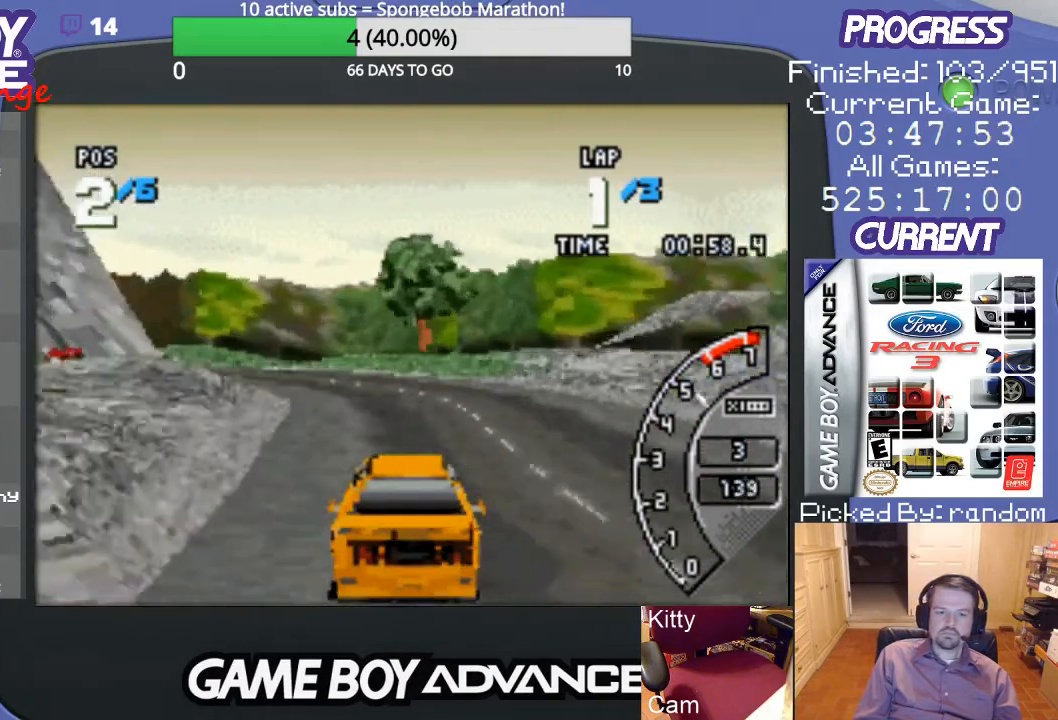
{"buttons": ["A"], "events": [[67, "A", "up"], [433, "A", "down"], [500, "DPAD_LEFT", "up"]]}
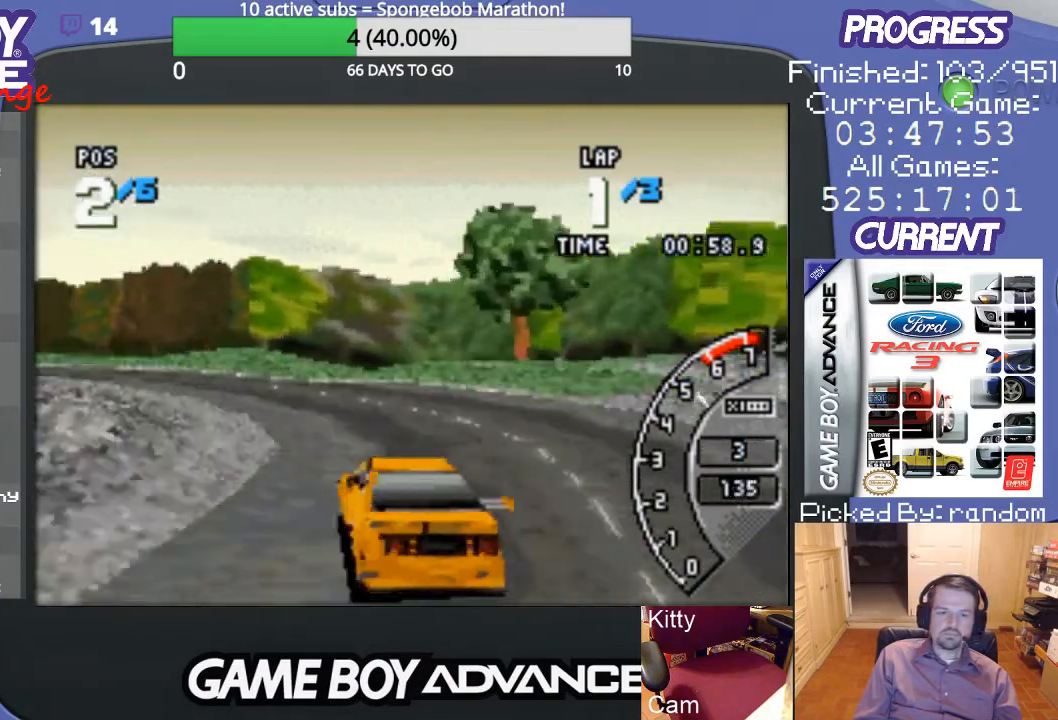
{"buttons": ["A"], "events": [[100, "DPAD_LEFT", "down"], [233, "A", "up"], [300, "A", "down"], [433, "DPAD_LEFT", "up"]]}
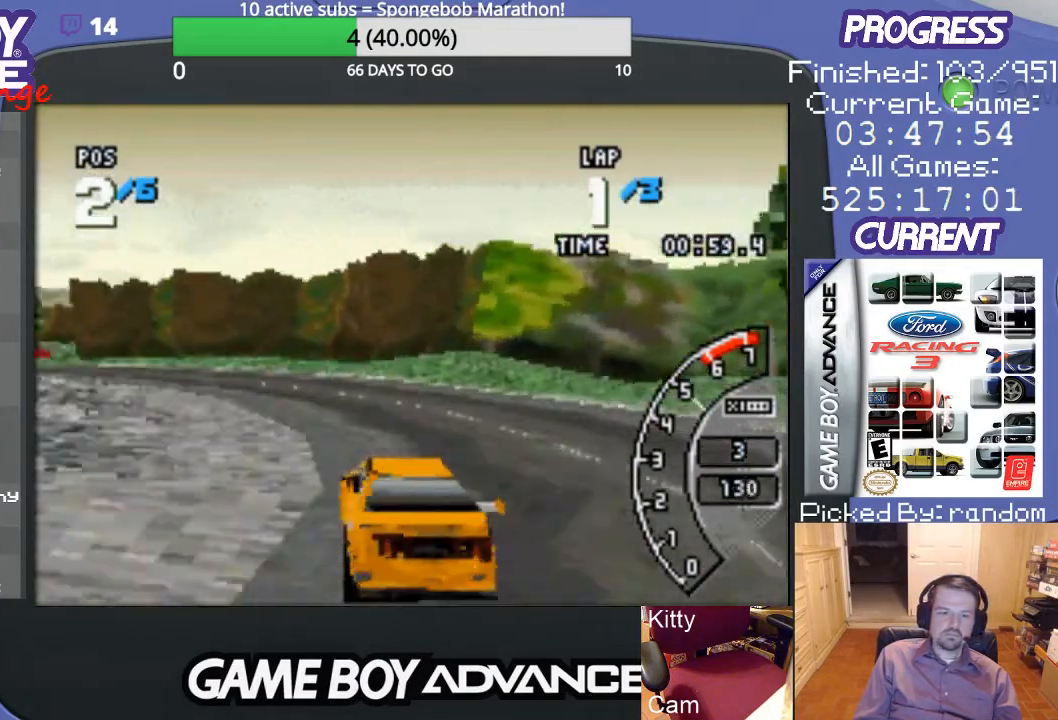
{"buttons": ["A", "DPAD_LEFT"], "events": [[333, "DPAD_LEFT", "down"]]}
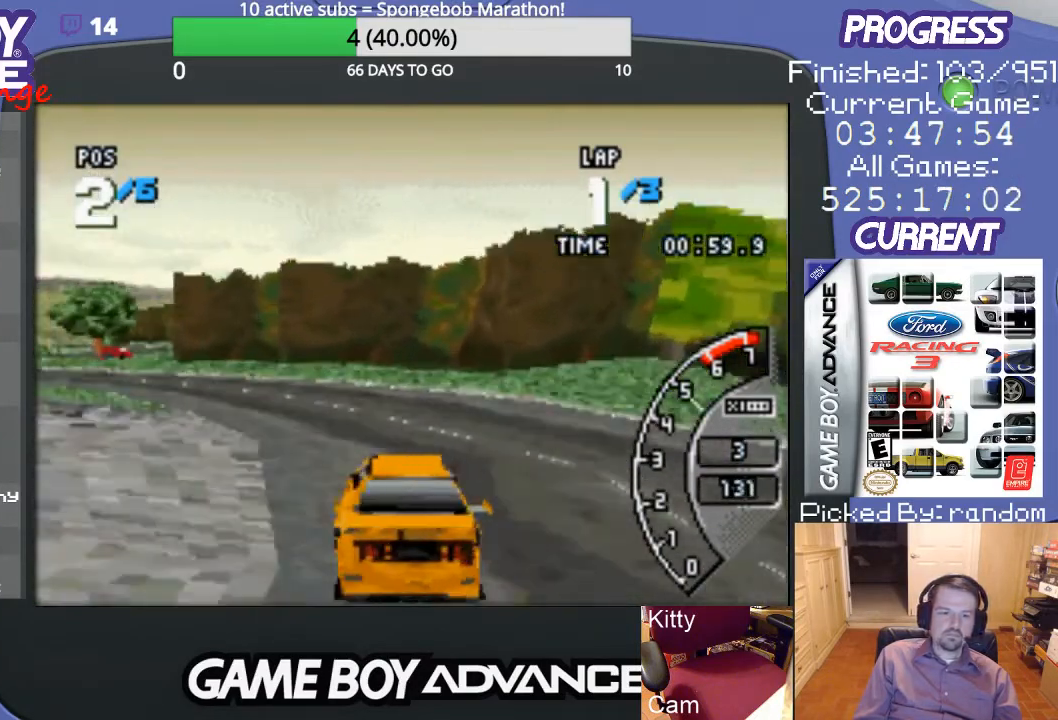
{"buttons": ["A", "DPAD_LEFT"], "events": []}
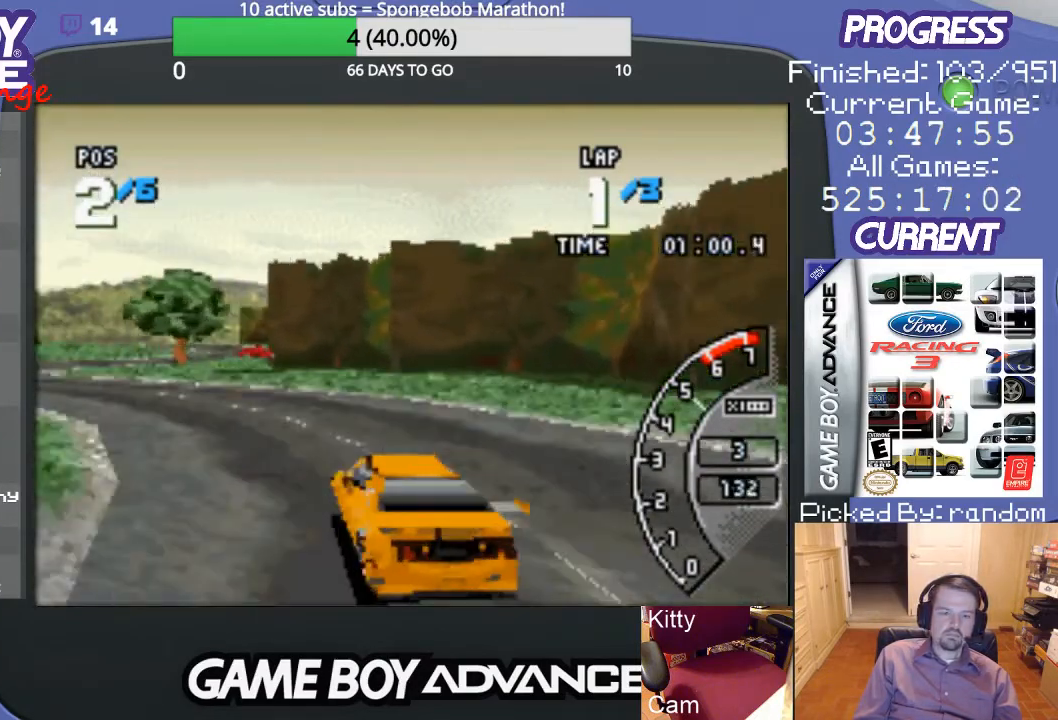
{"buttons": ["A"], "events": [[433, "DPAD_LEFT", "up"]]}
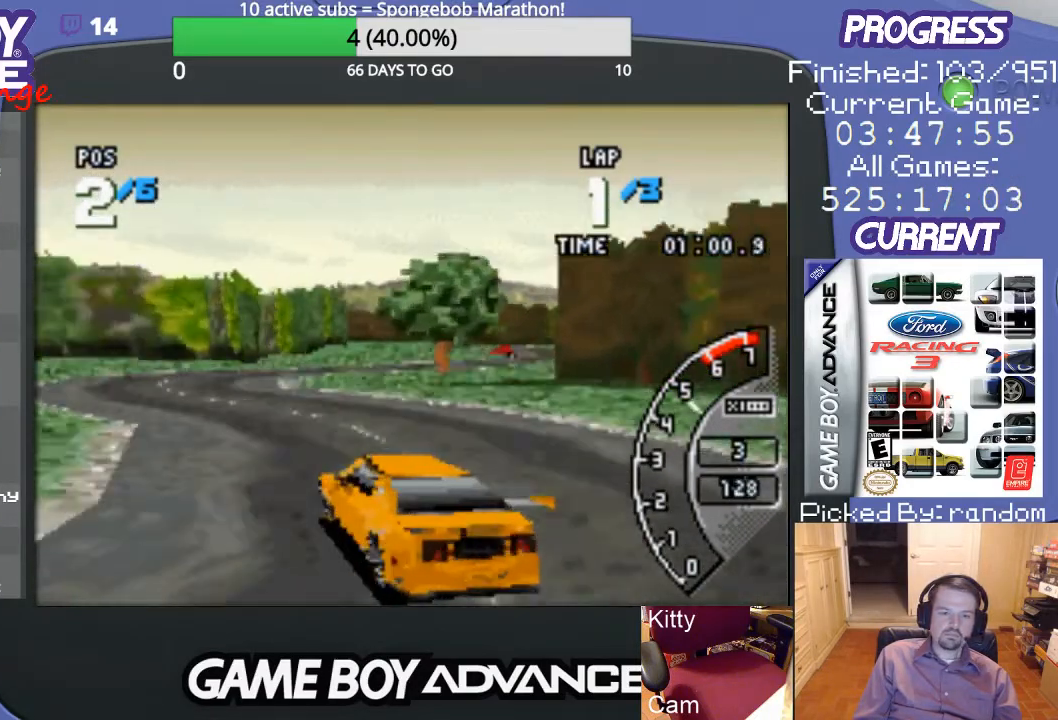
{"buttons": ["A", "DPAD_RIGHT"], "events": [[233, "DPAD_RIGHT", "down"], [333, "DPAD_UP", "down"], [500, "DPAD_UP", "up"]]}
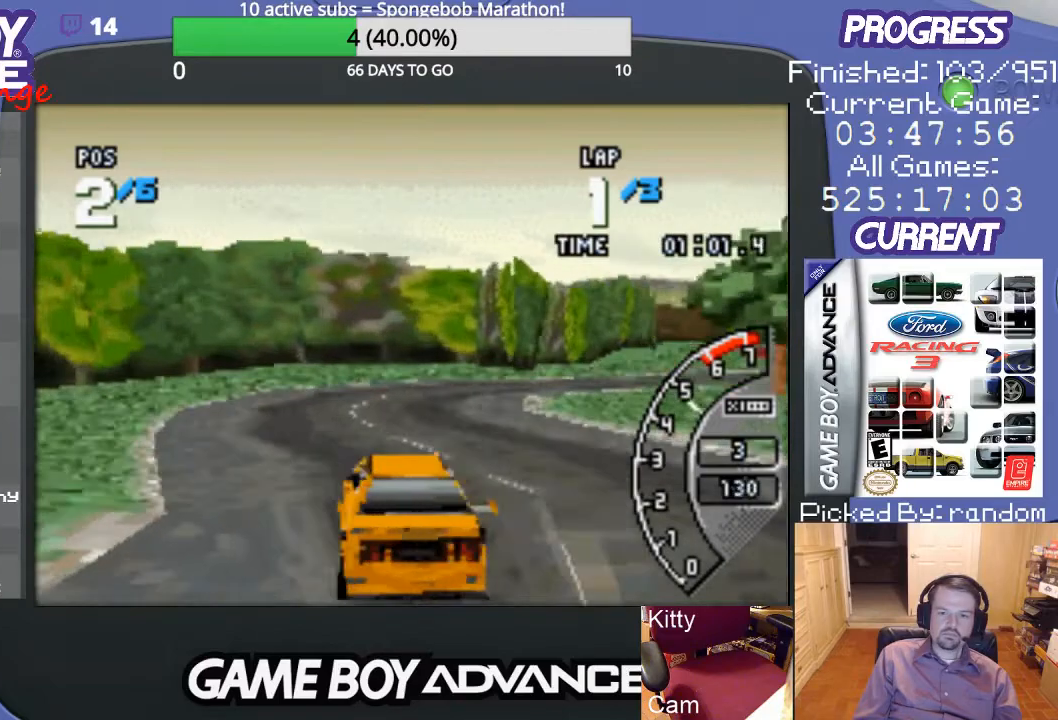
{"buttons": ["A", "DPAD_RIGHT"], "events": [[67, "DPAD_RIGHT", "up"], [133, "DPAD_RIGHT", "down"], [367, "DPAD_UP", "down"], [433, "A", "up"], [500, "A", "down"], [500, "DPAD_UP", "up"]]}
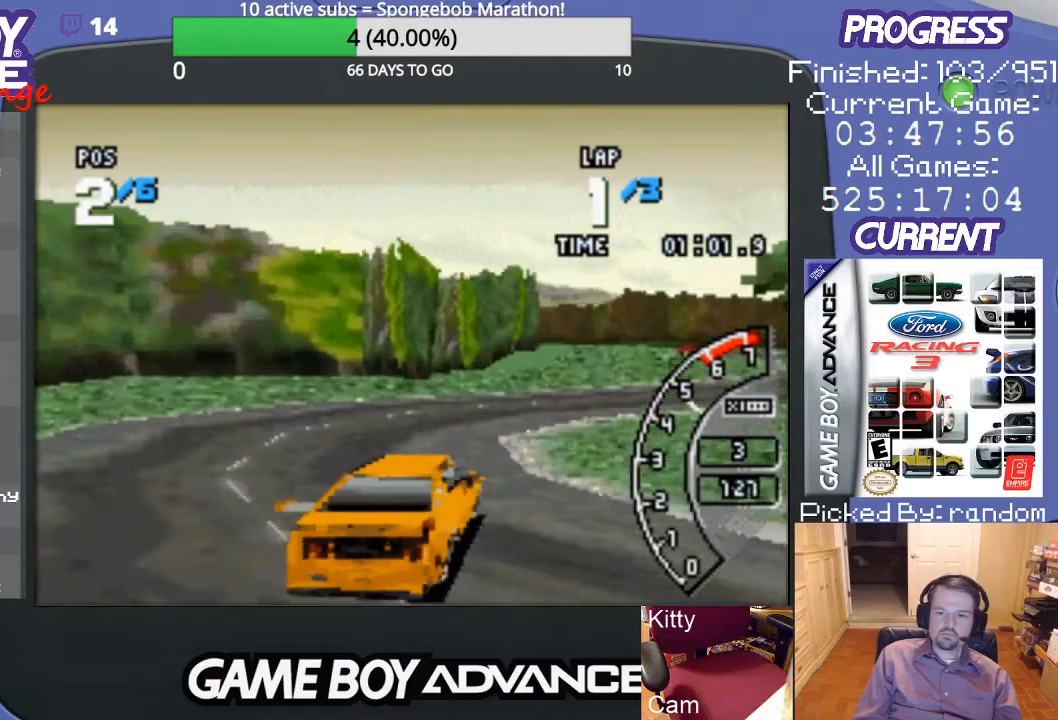
{"buttons": ["A", "DPAD_RIGHT"], "events": []}
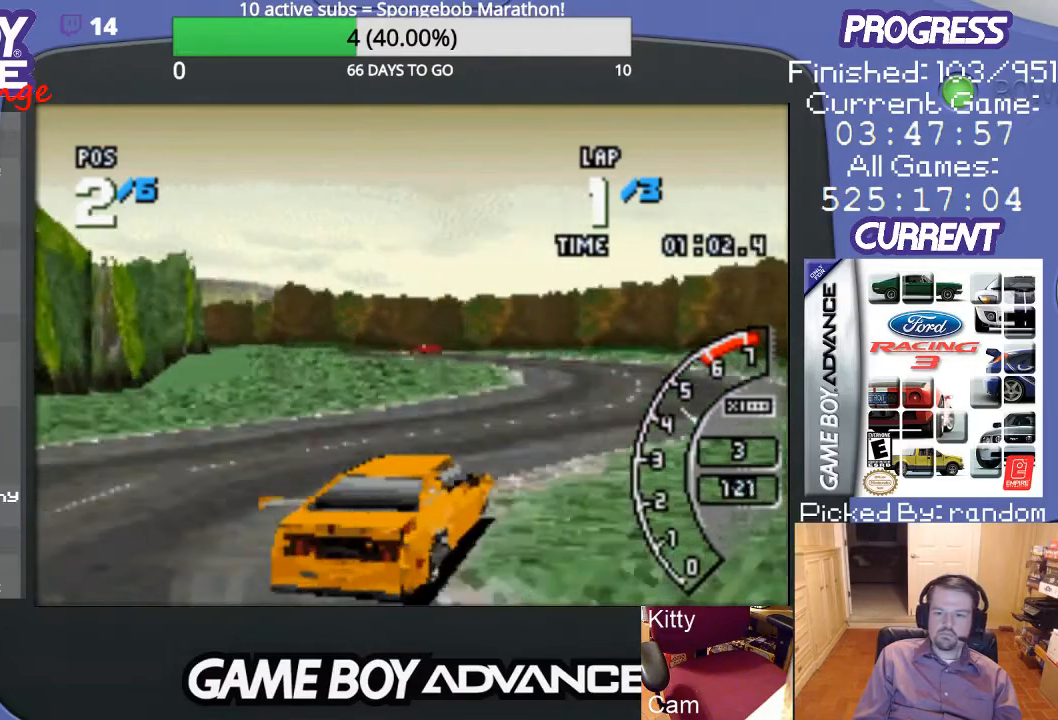
{"buttons": ["A", "DPAD_LEFT"], "events": [[133, "DPAD_RIGHT", "up"], [267, "DPAD_LEFT", "down"]]}
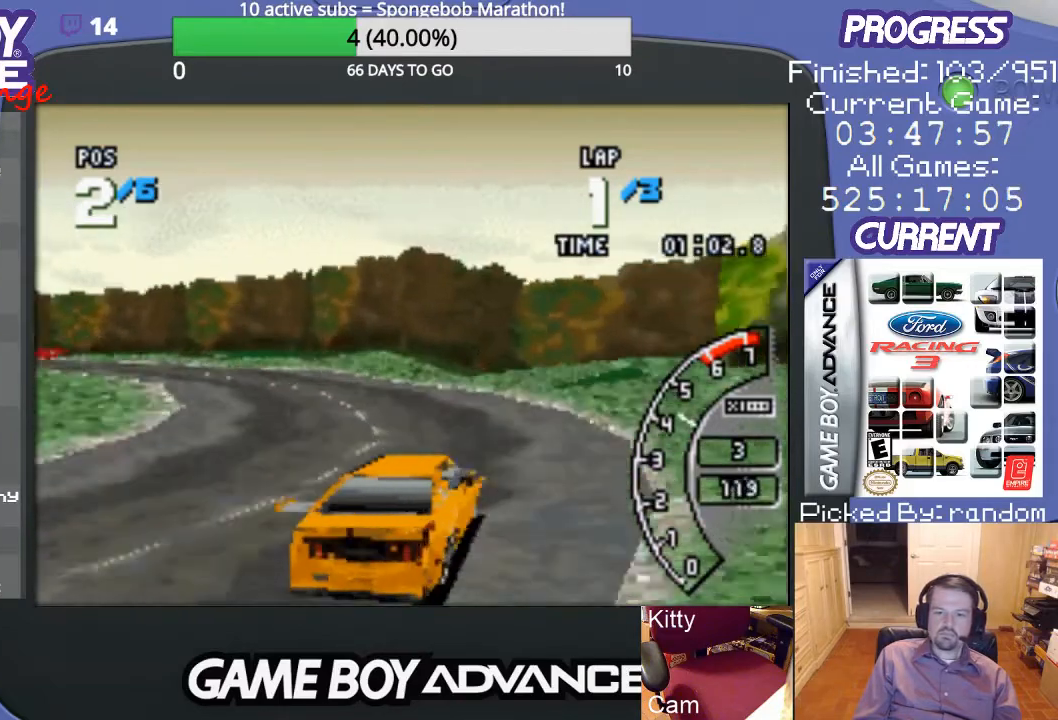
{"buttons": ["A", "DPAD_LEFT"], "events": []}
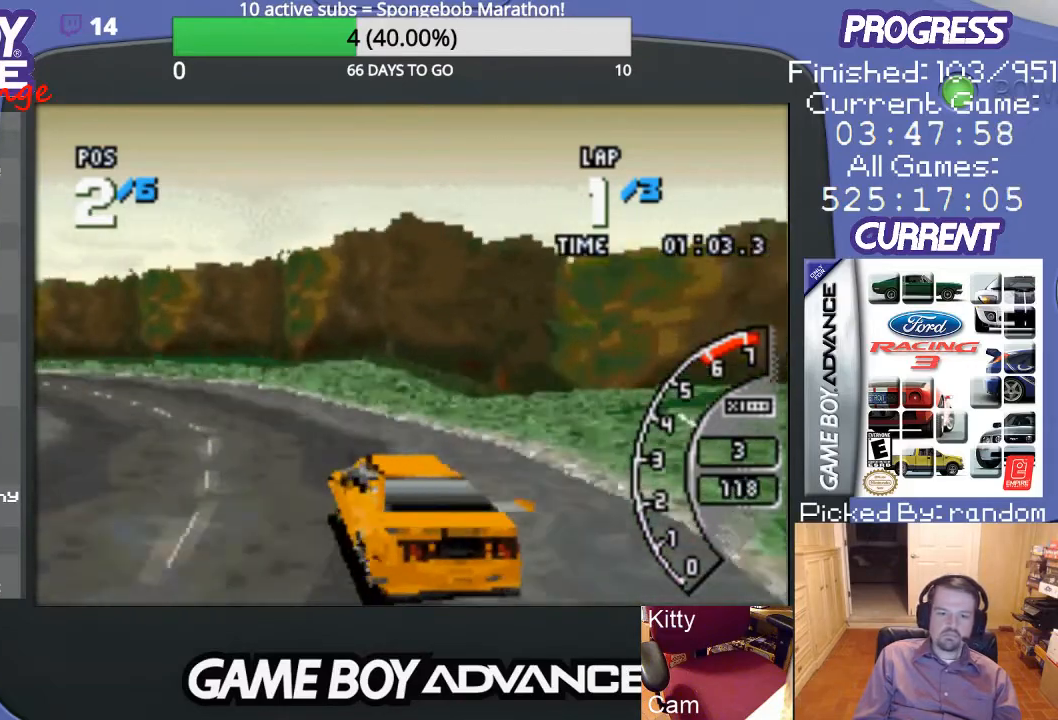
{"buttons": ["A"], "events": [[267, "DPAD_LEFT", "up"]]}
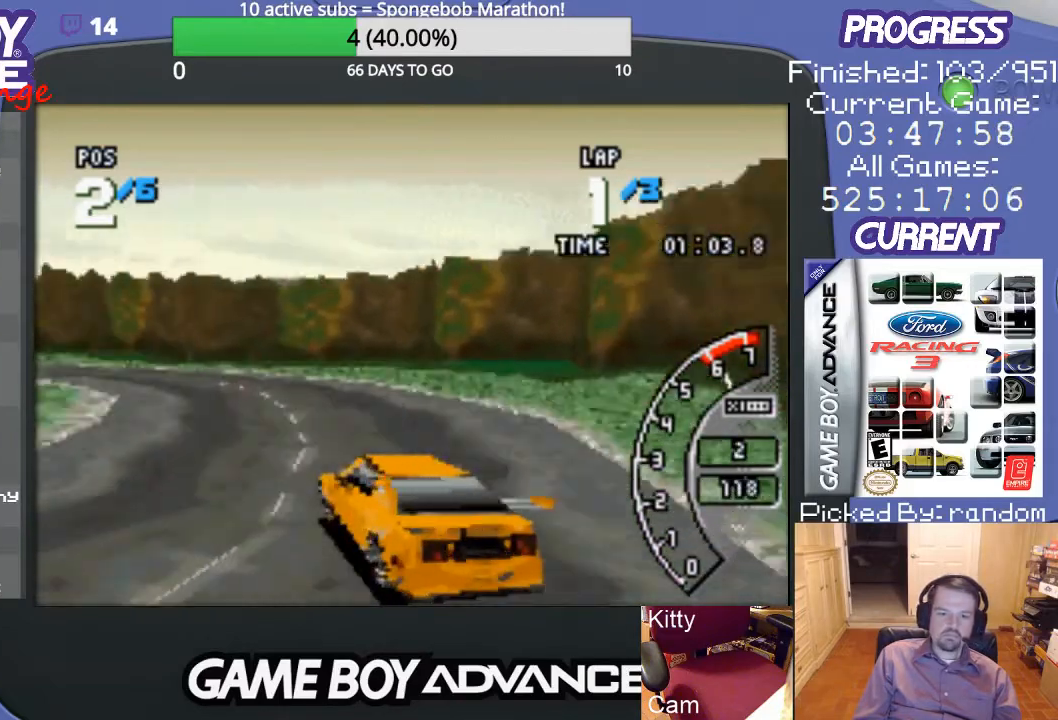
{"buttons": ["A"], "events": [[67, "DPAD_LEFT", "down"], [367, "DPAD_LEFT", "up"]]}
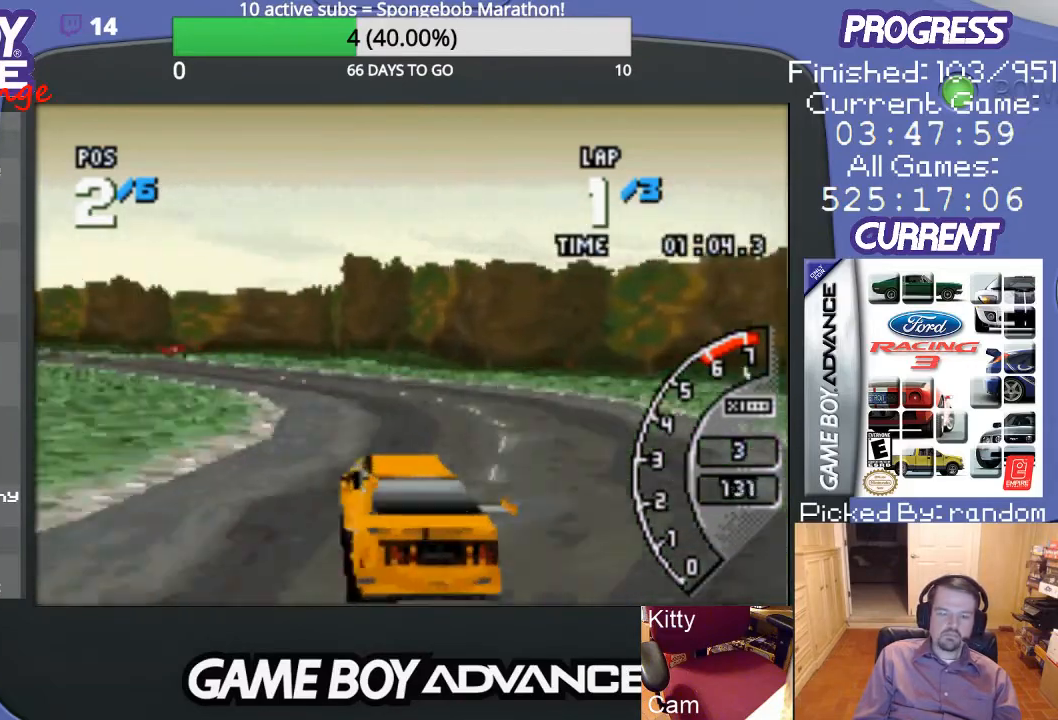
{"buttons": ["A", "DPAD_LEFT"], "events": [[67, "DPAD_LEFT", "down"], [167, "DPAD_LEFT", "up"], [500, "DPAD_LEFT", "down"]]}
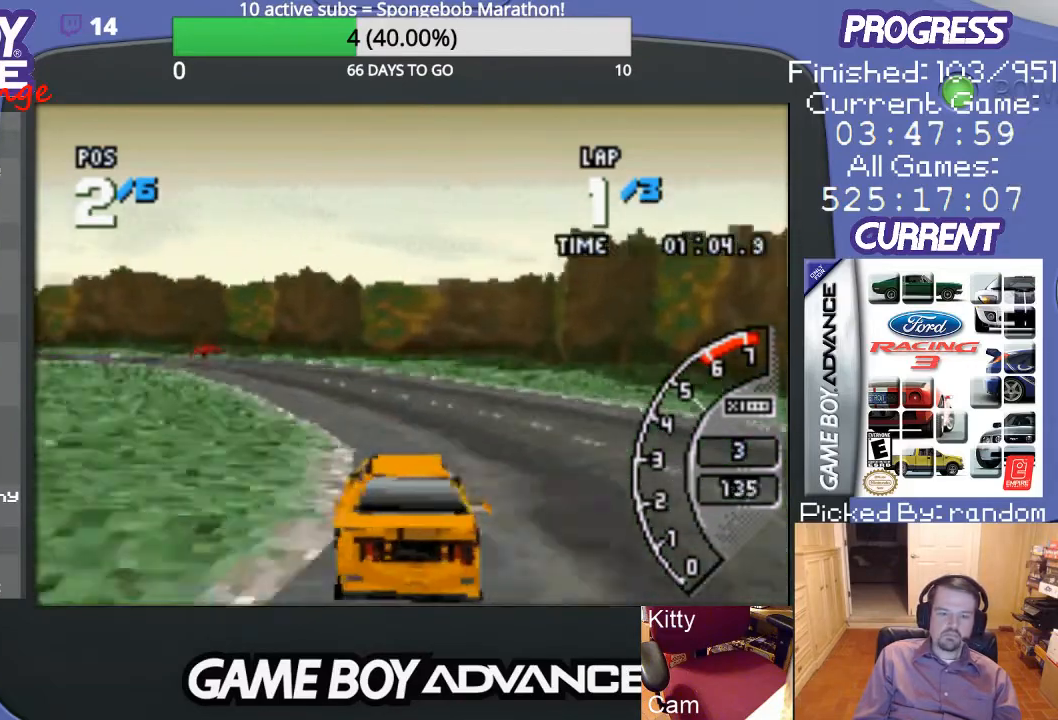
{"buttons": ["A", "DPAD_LEFT"], "events": [[267, "DPAD_LEFT", "up"], [433, "DPAD_LEFT", "down"]]}
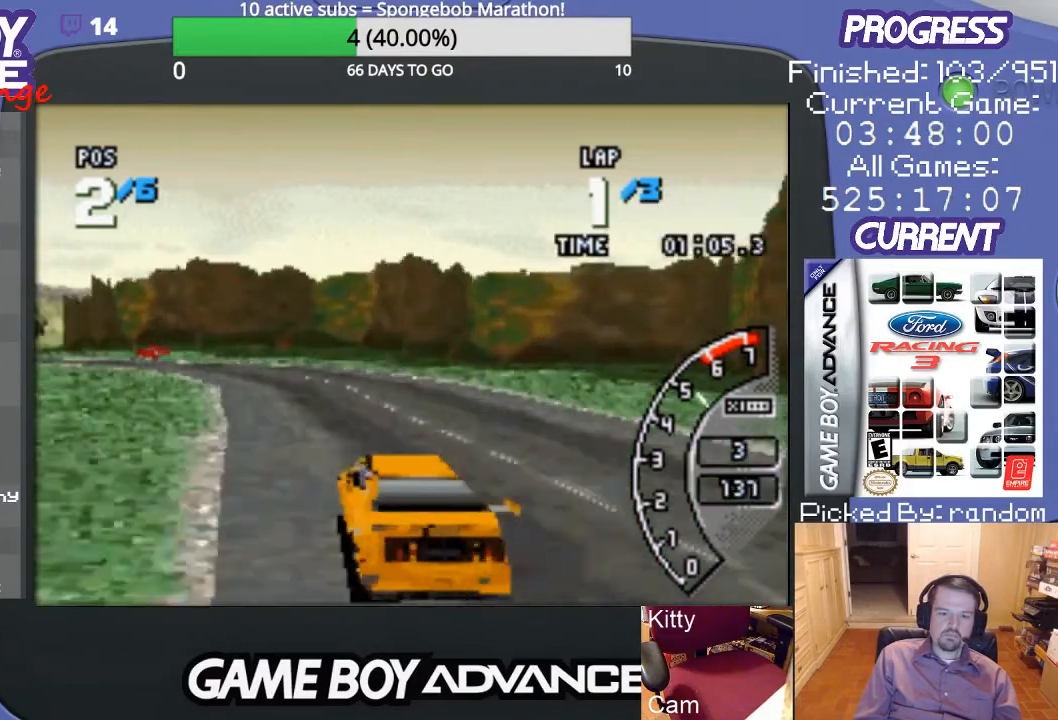
{"buttons": ["A", "DPAD_LEFT"], "events": [[267, "DPAD_LEFT", "up"], [433, "DPAD_LEFT", "down"]]}
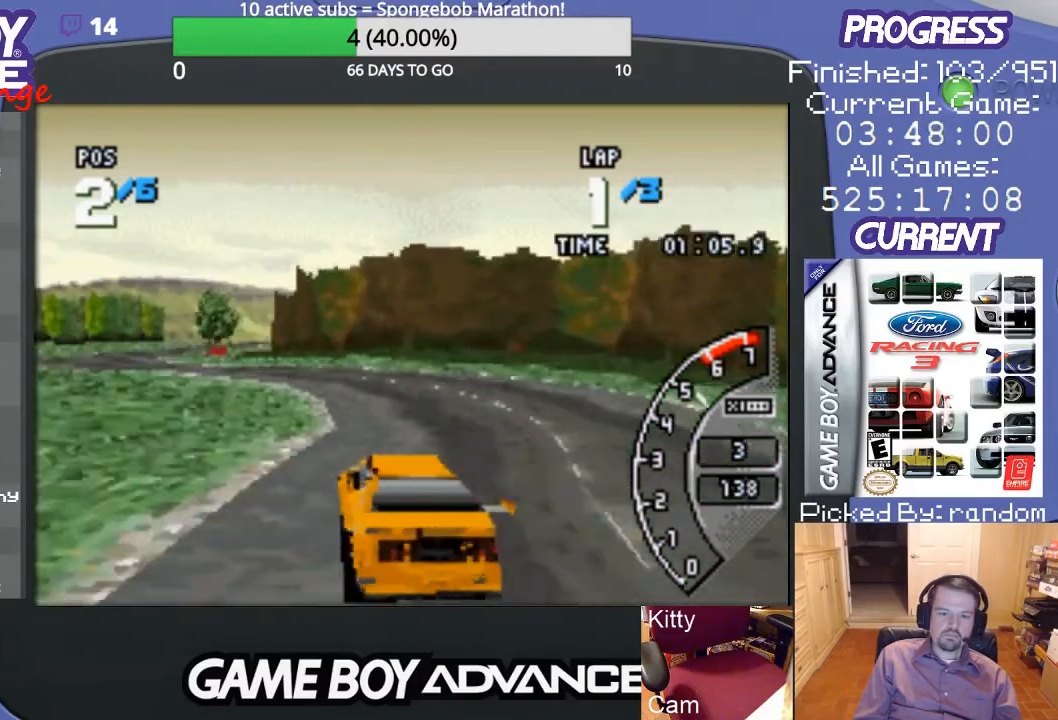
{"buttons": ["A", "DPAD_LEFT"], "events": [[33, "DPAD_LEFT", "up"], [467, "DPAD_LEFT", "down"]]}
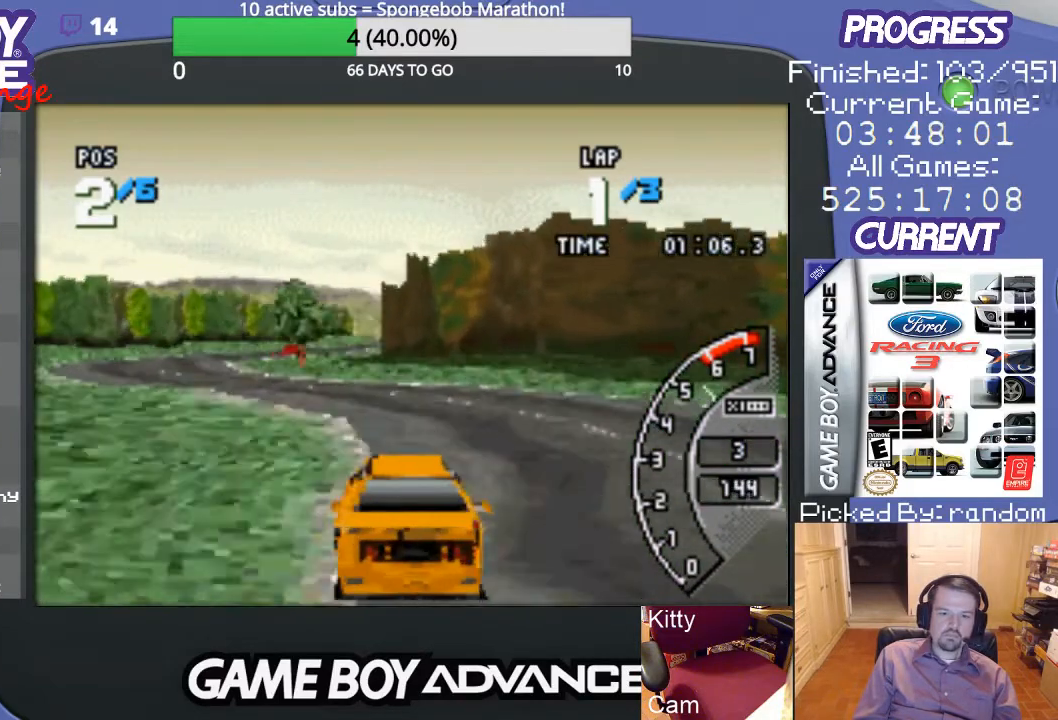
{"buttons": ["A", "DPAD_LEFT"], "events": []}
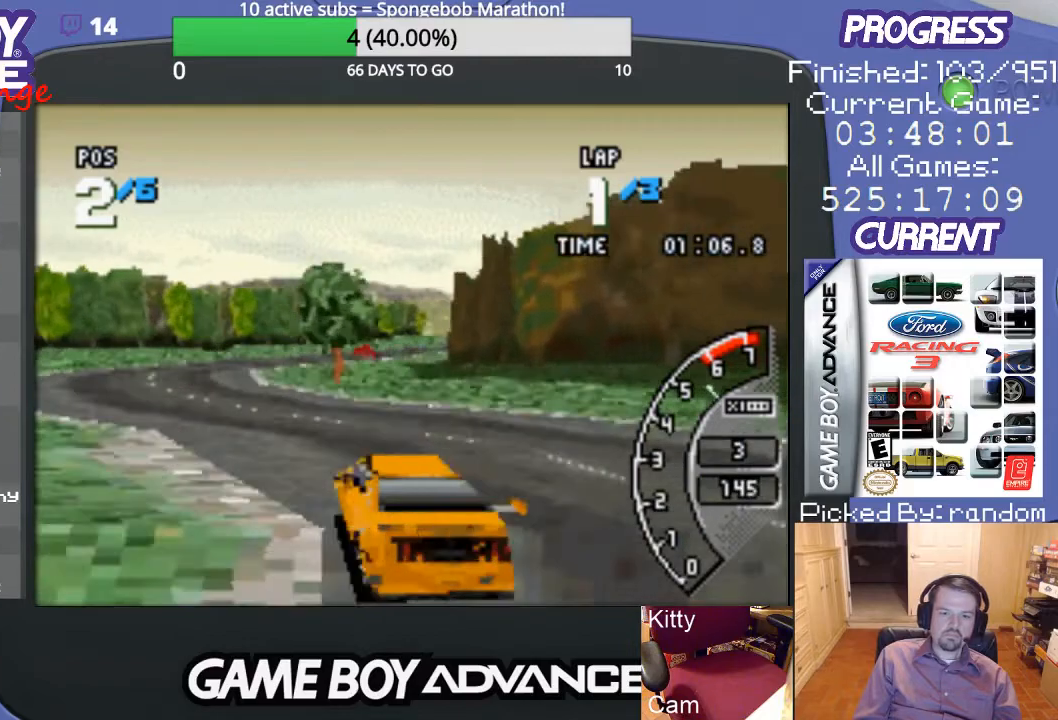
{"buttons": ["A"], "events": [[67, "DPAD_LEFT", "up"]]}
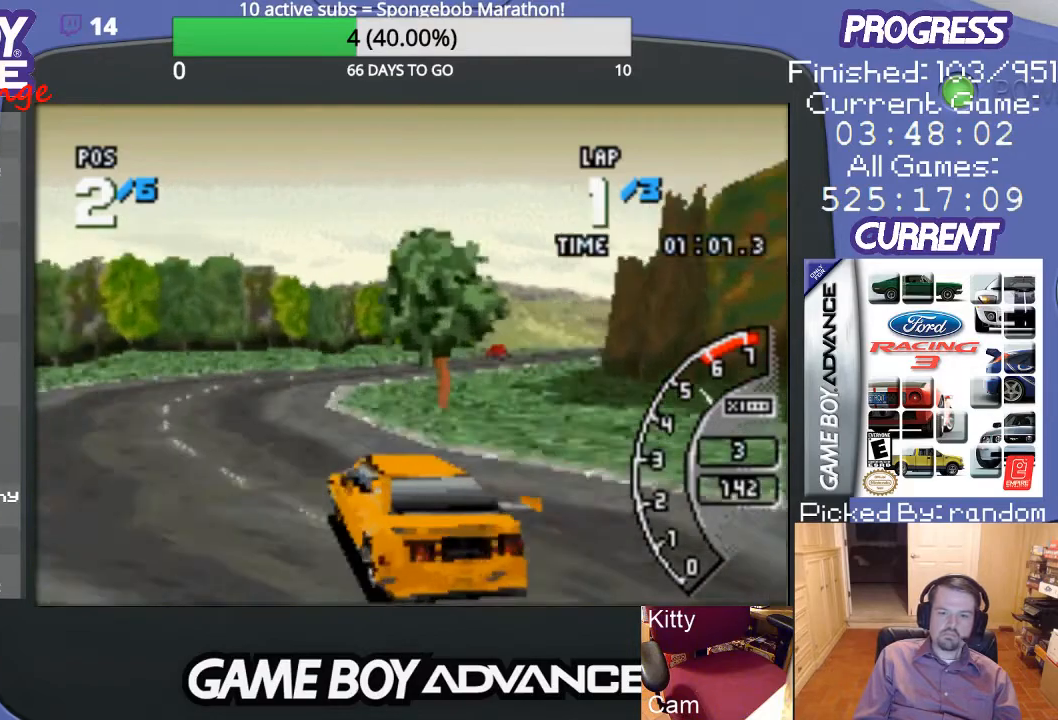
{"buttons": ["DPAD_UP", "DPAD_RIGHT"], "events": [[267, "DPAD_RIGHT", "down"], [300, "DPAD_UP", "down"], [467, "A", "up"]]}
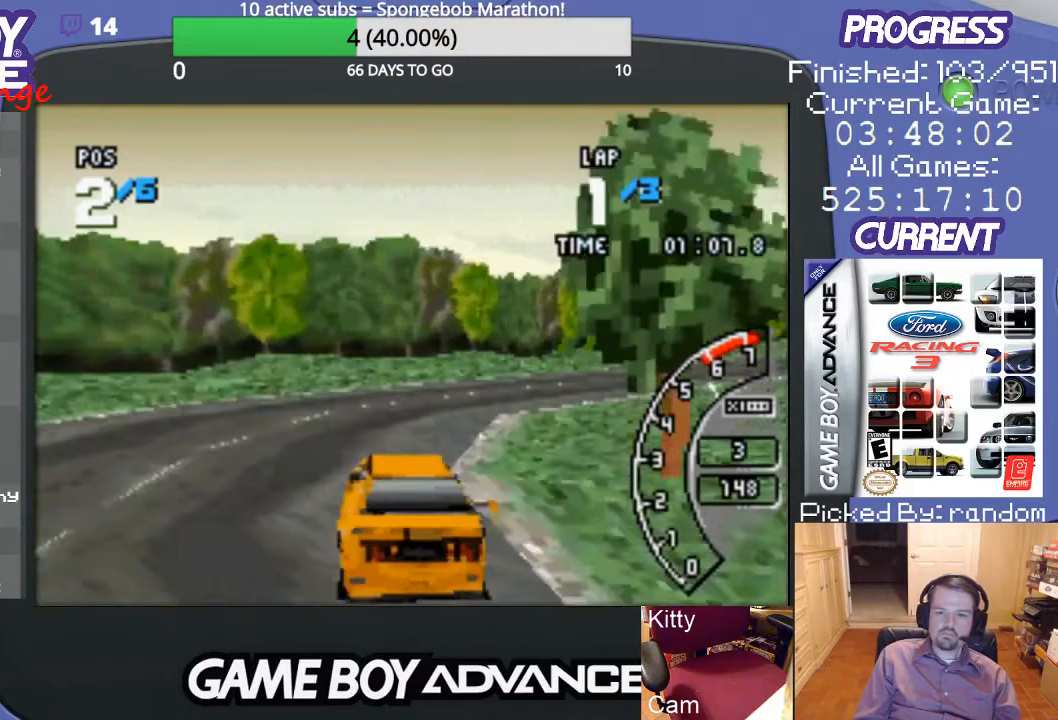
{"buttons": ["A", "DPAD_UP", "DPAD_RIGHT"], "events": [[33, "A", "down"], [233, "A", "up"], [333, "A", "down"], [467, "A", "up"], [500, "A", "down"]]}
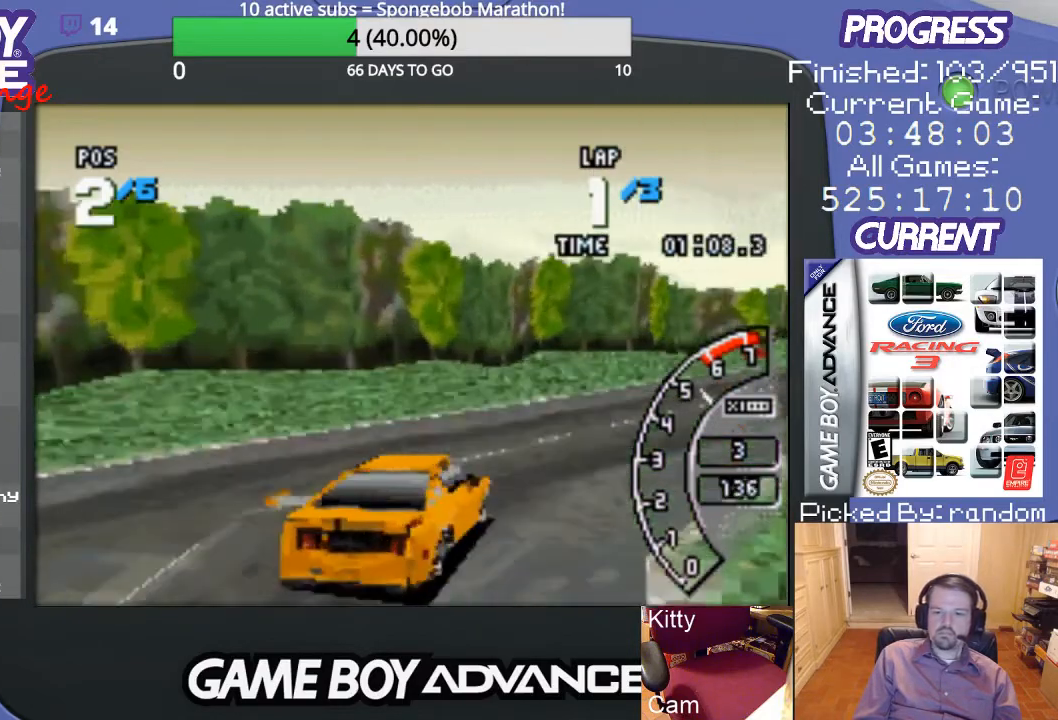
{"buttons": ["A"], "events": [[400, "DPAD_UP", "up"], [500, "DPAD_RIGHT", "up"]]}
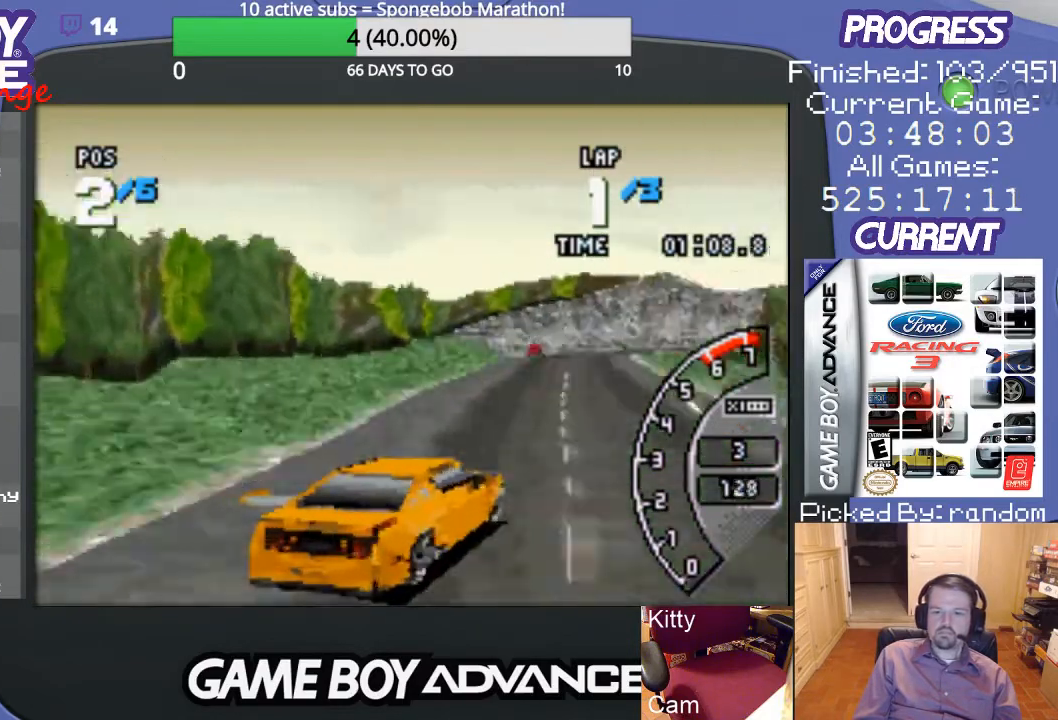
{"buttons": ["A", "DPAD_LEFT"], "events": [[133, "DPAD_LEFT", "down"]]}
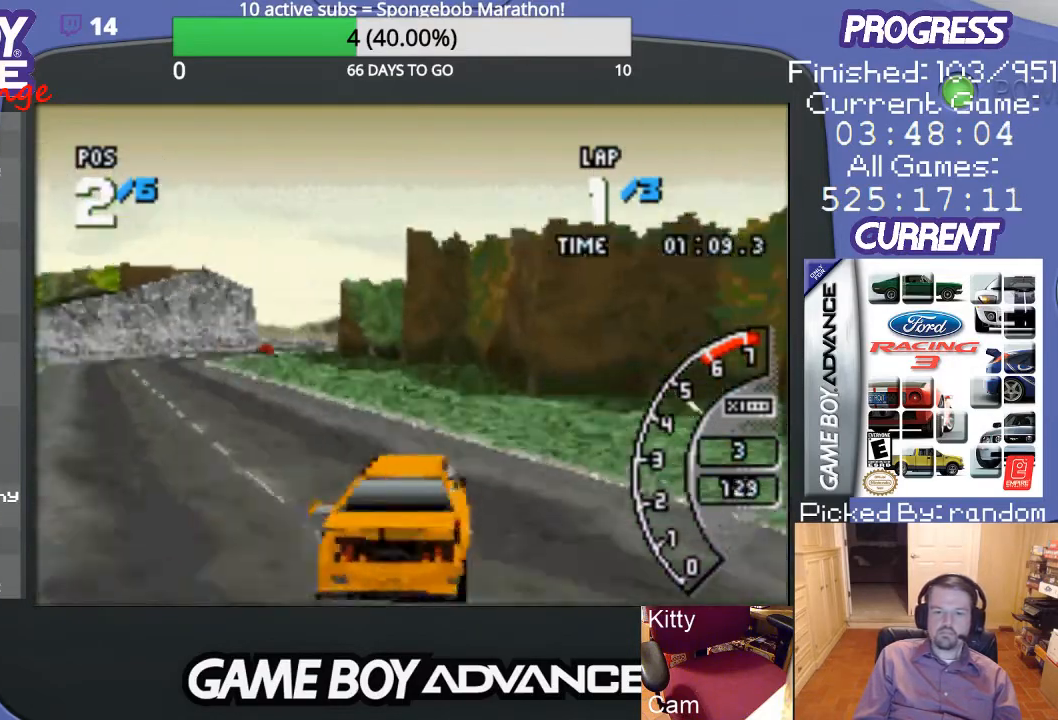
{"buttons": ["A"], "events": [[467, "DPAD_LEFT", "up"]]}
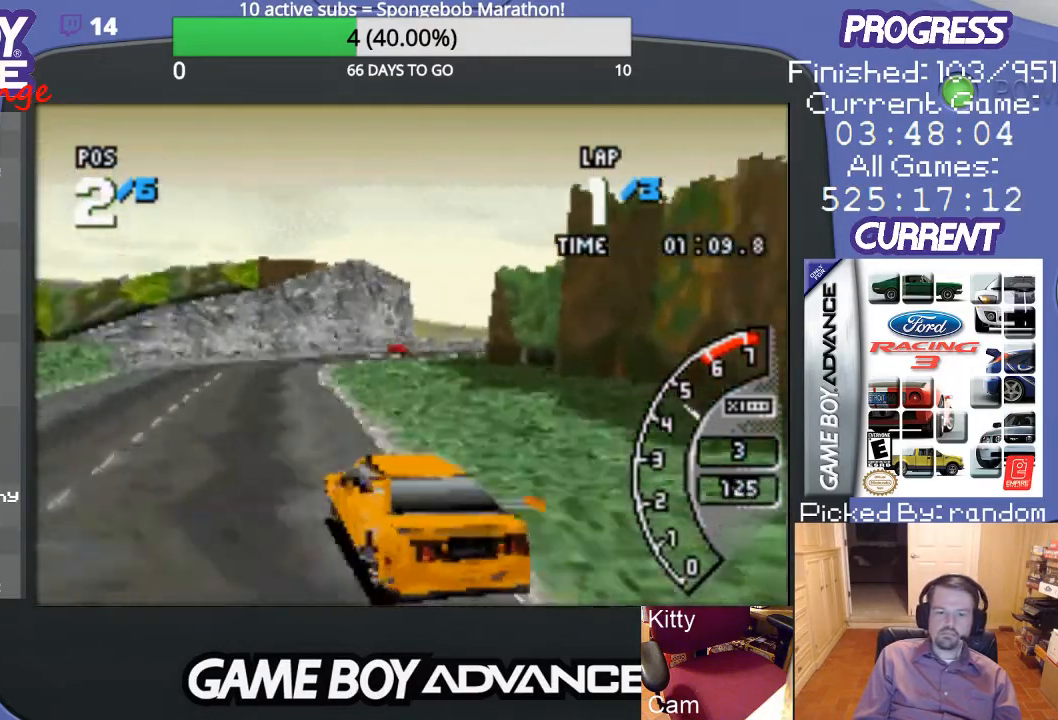
{"buttons": ["A", "DPAD_UP", "DPAD_RIGHT"], "events": [[100, "DPAD_RIGHT", "down"], [167, "DPAD_UP", "down"]]}
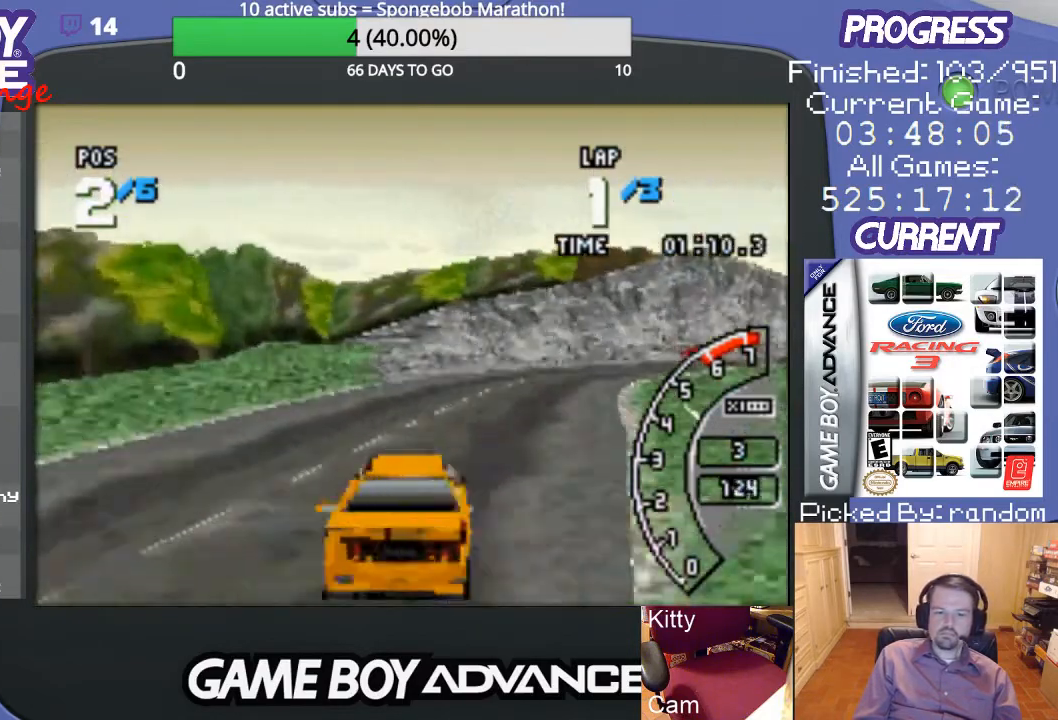
{"buttons": ["A"], "events": [[200, "DPAD_UP", "up"], [267, "DPAD_RIGHT", "up"]]}
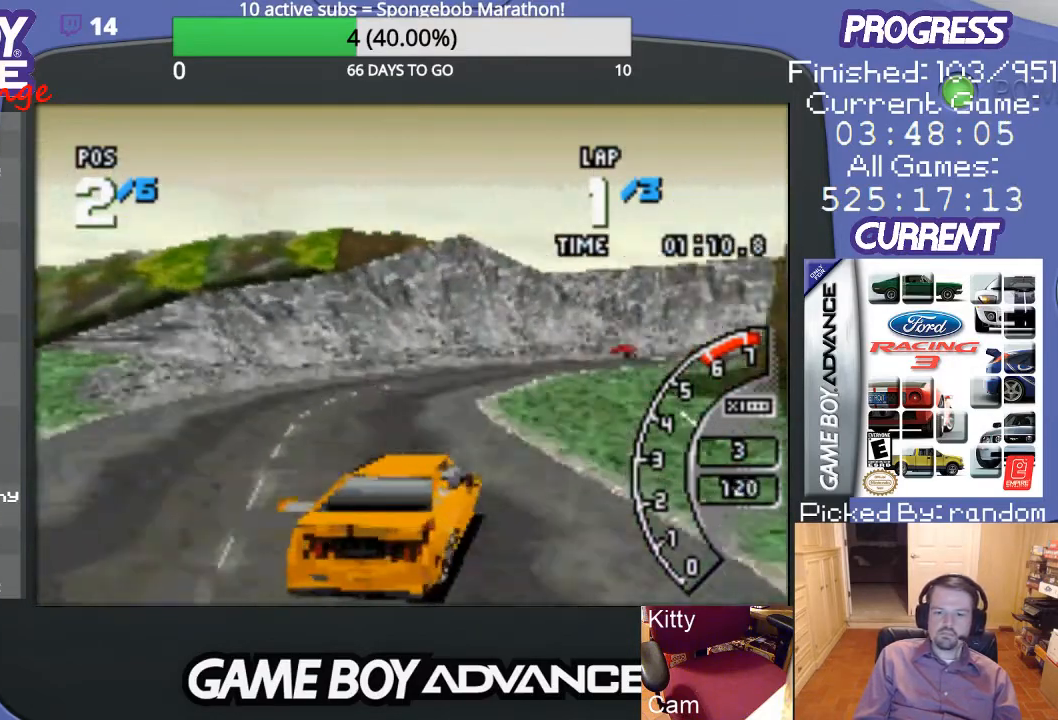
{"buttons": ["A"], "events": []}
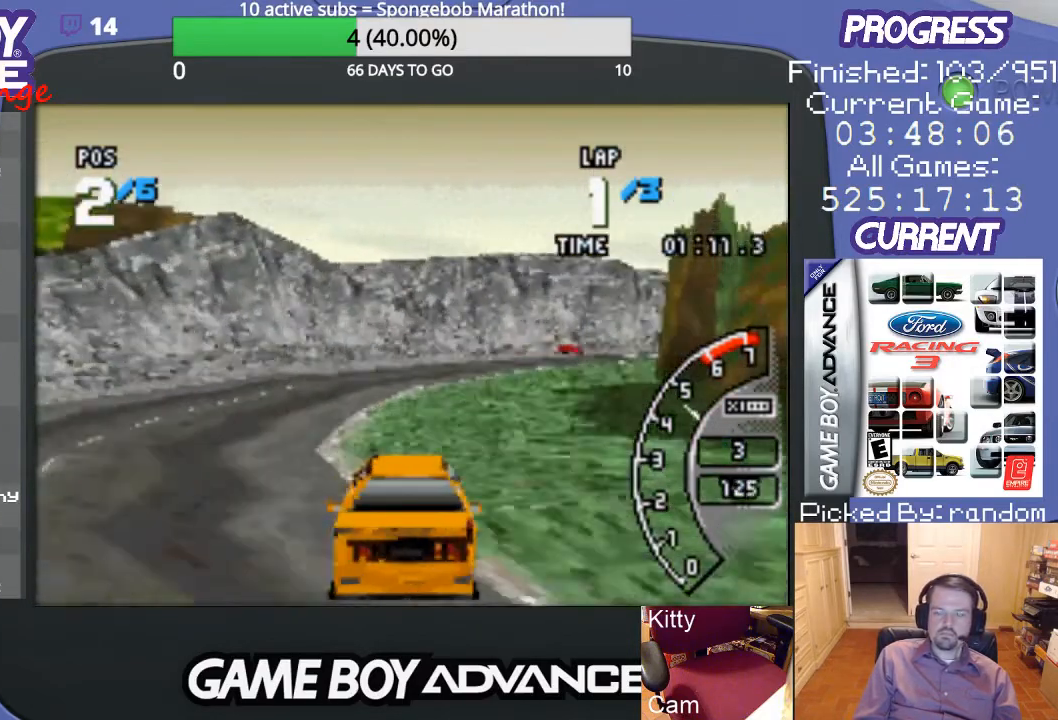
{"buttons": ["A", "DPAD_RIGHT"], "events": [[100, "DPAD_RIGHT", "down"], [367, "A", "up"], [467, "A", "down"]]}